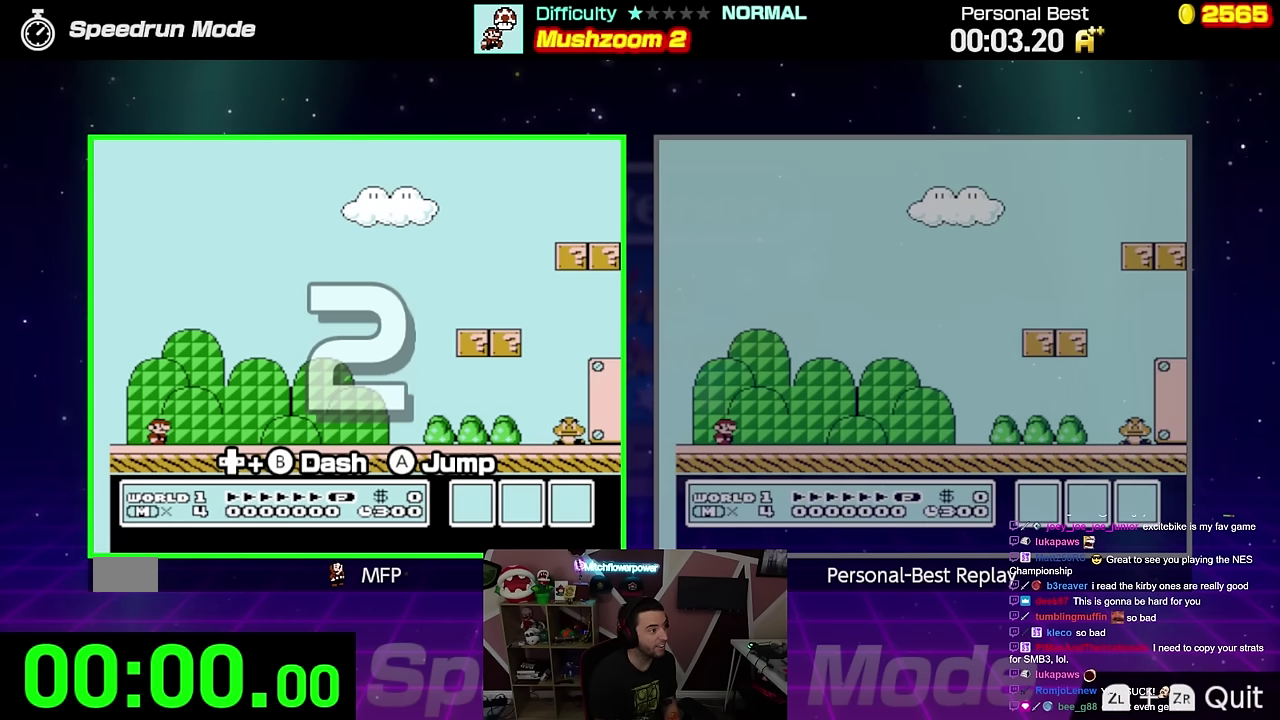
Gameplay with a controller (Nintendo layout); each line is a JSON object with the inputs held at the frame after it. "events" lists button and stick changes between this image and that frame as [ms after this image, input, new state], when the widget could be followed in between. Not read: L3 R3.
{"buttons": ["B", "DPAD_RIGHT"], "events": []}
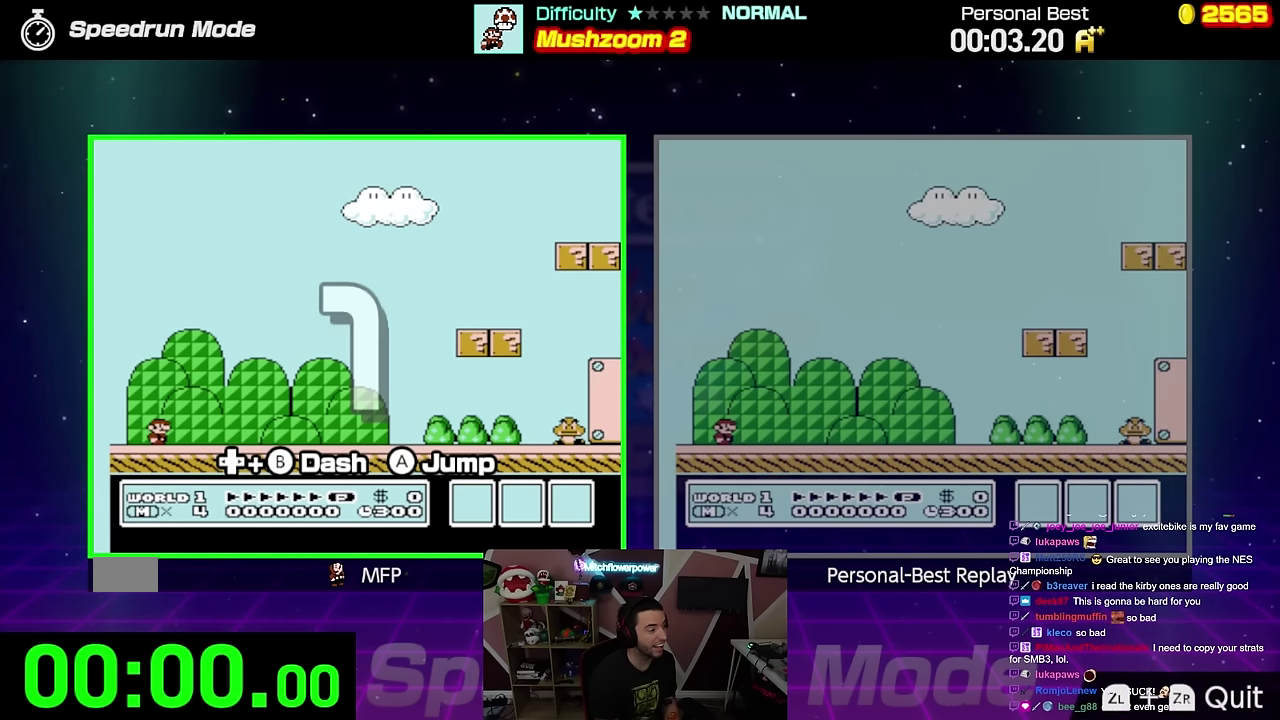
{"buttons": ["B", "DPAD_RIGHT"], "events": []}
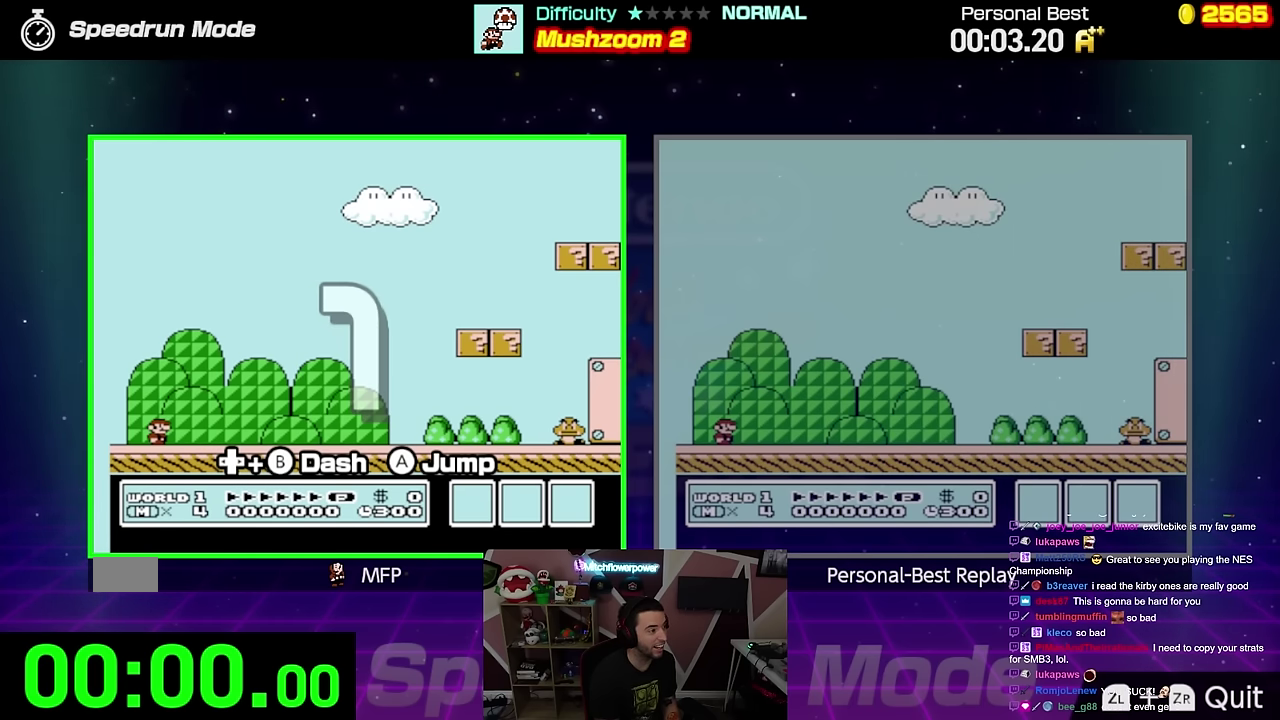
{"buttons": ["B", "DPAD_RIGHT"], "events": []}
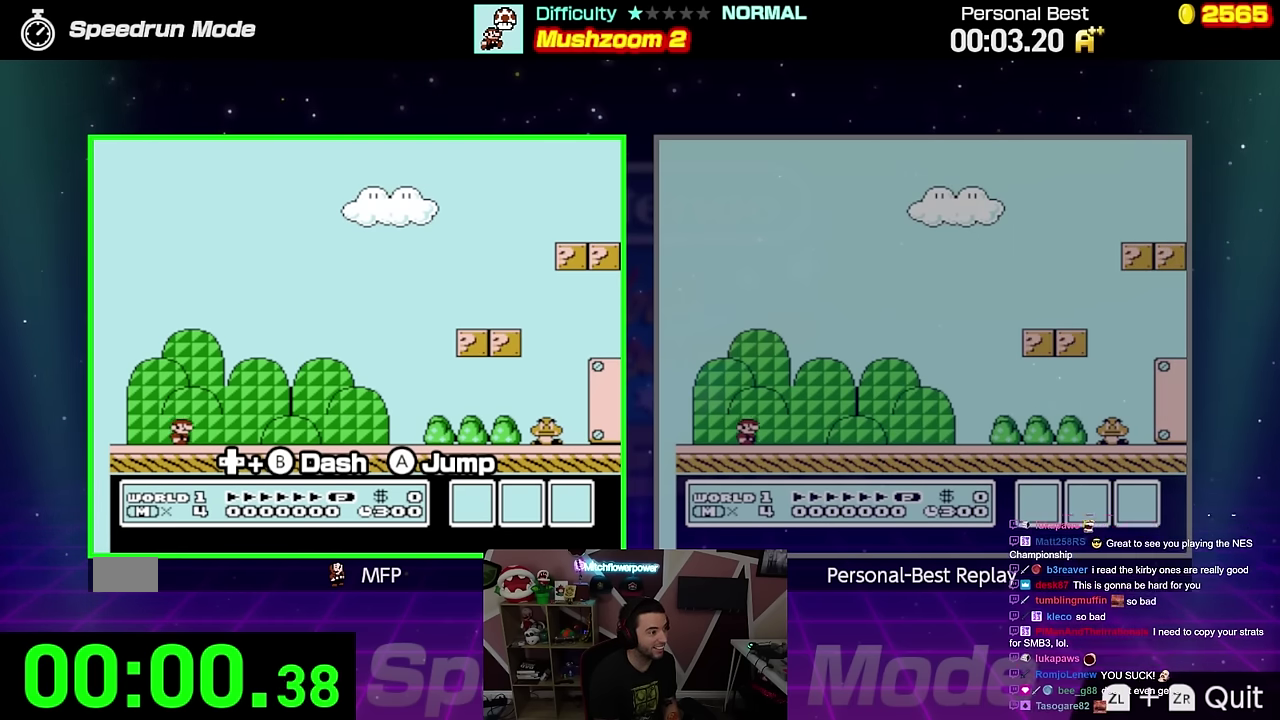
{"buttons": ["B", "DPAD_RIGHT"], "events": [[184, "DPAD_UP", "down"], [401, "DPAD_UP", "up"]]}
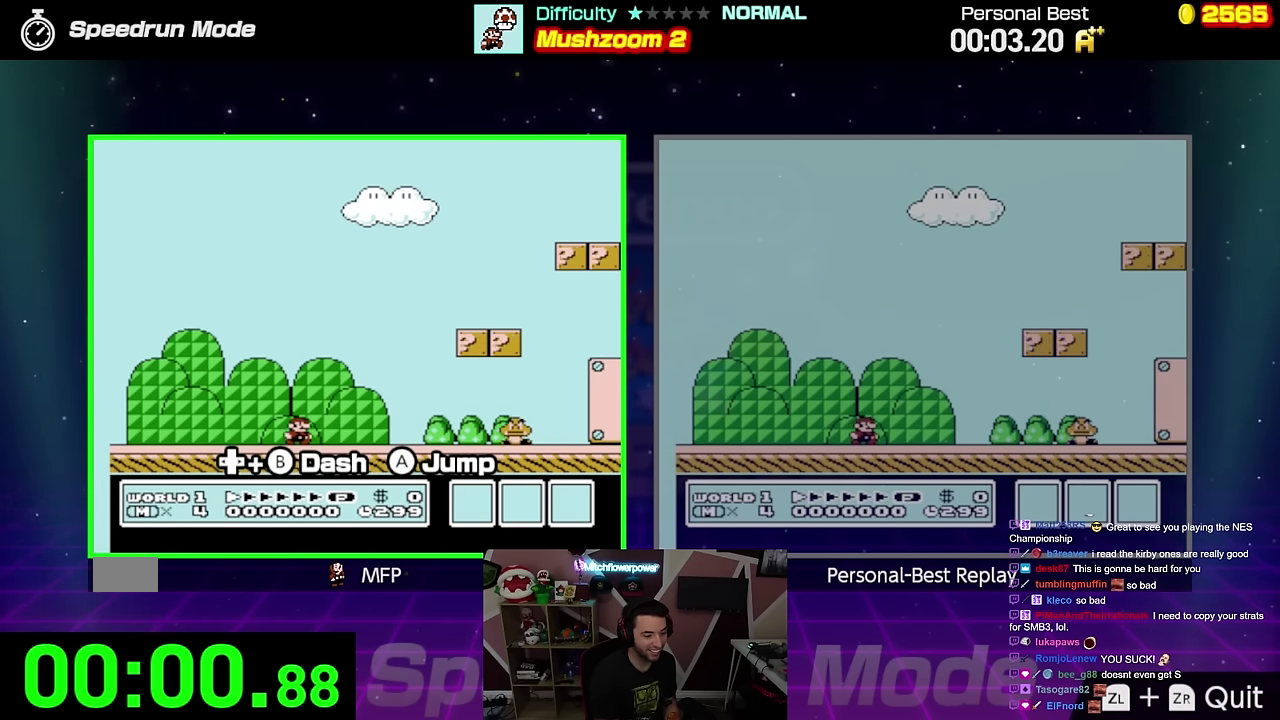
{"buttons": ["A", "B", "DPAD_UP", "DPAD_RIGHT"], "events": [[383, "A", "down"], [434, "DPAD_UP", "down"]]}
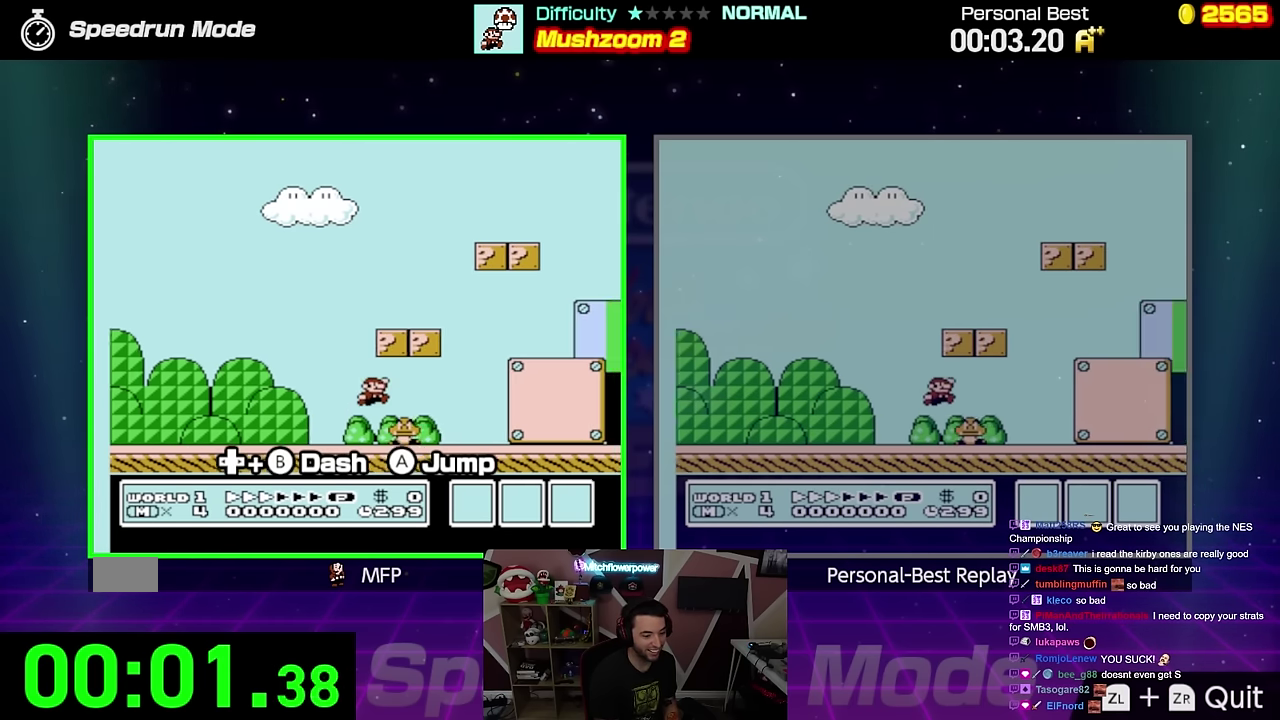
{"buttons": ["B", "DPAD_LEFT"], "events": [[17, "DPAD_UP", "up"], [34, "A", "up"], [167, "DPAD_UP", "down"], [217, "DPAD_RIGHT", "up"], [251, "DPAD_LEFT", "down"], [251, "DPAD_UP", "up"], [317, "A", "down"], [501, "A", "up"]]}
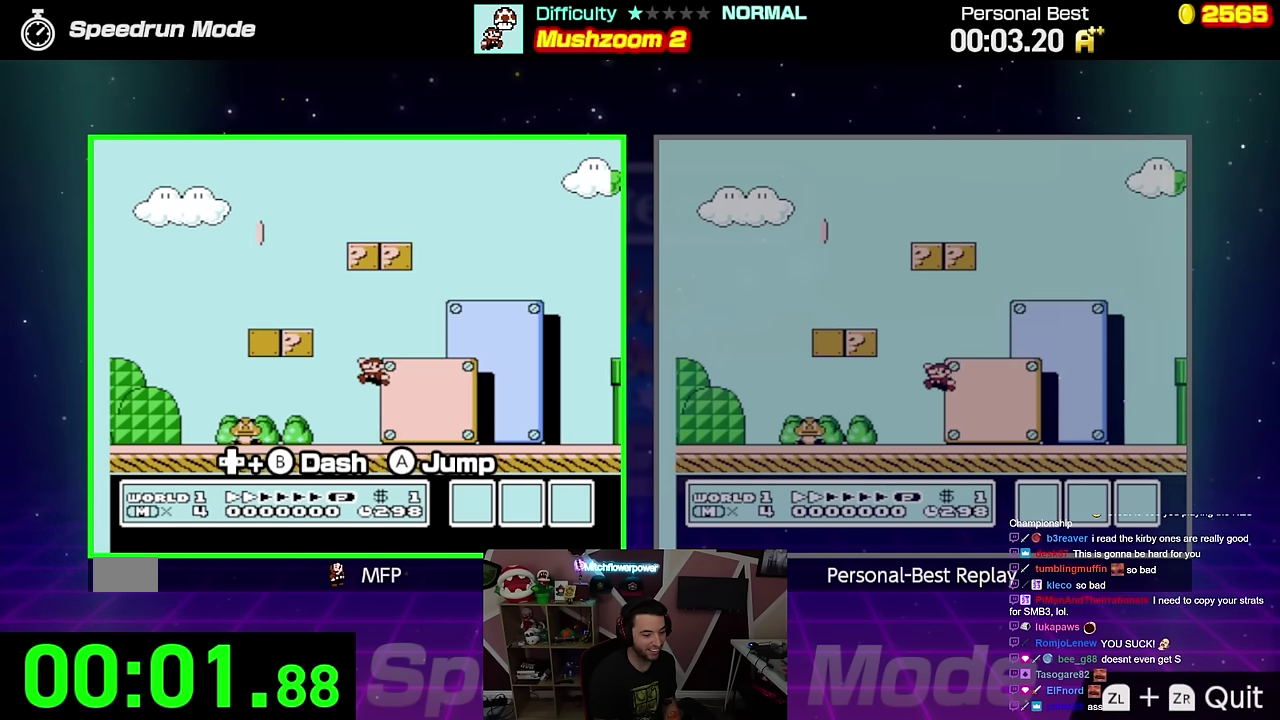
{"buttons": ["B", "DPAD_UP", "DPAD_RIGHT"], "events": [[67, "DPAD_LEFT", "up"], [233, "DPAD_RIGHT", "down"], [283, "DPAD_RIGHT", "up"], [300, "A", "down"], [467, "DPAD_RIGHT", "down"], [484, "DPAD_UP", "down"], [500, "A", "up"]]}
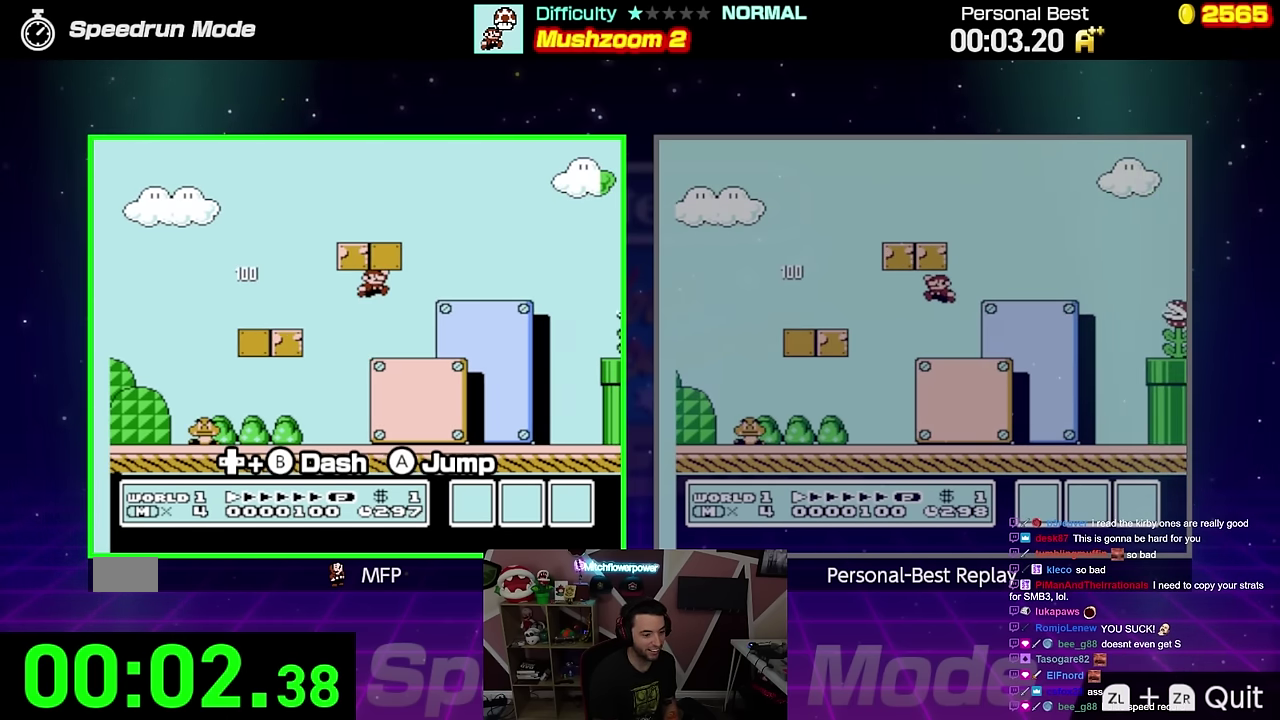
{"buttons": ["A", "B", "DPAD_LEFT"], "events": [[84, "DPAD_UP", "up"], [234, "DPAD_RIGHT", "up"], [251, "A", "down"], [317, "DPAD_LEFT", "down"]]}
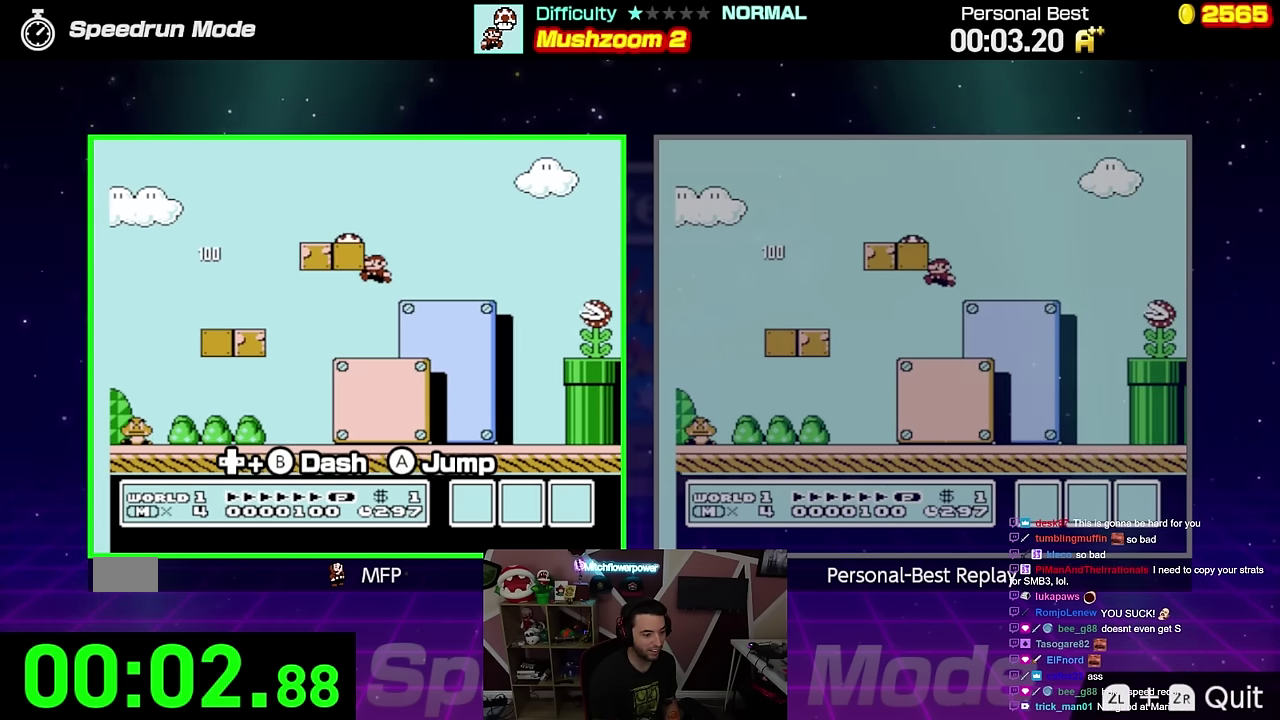
{"buttons": [], "events": [[67, "A", "up"], [383, "B", "up"], [400, "DPAD_LEFT", "up"]]}
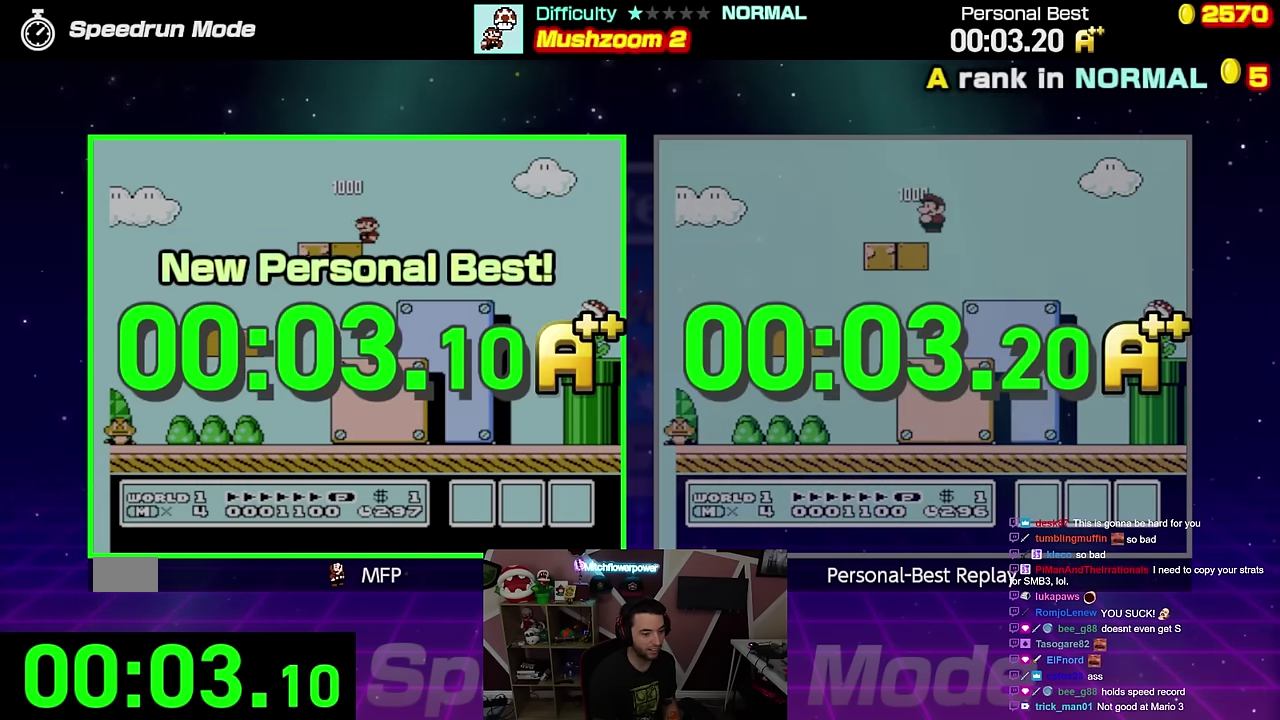
{"buttons": [], "events": []}
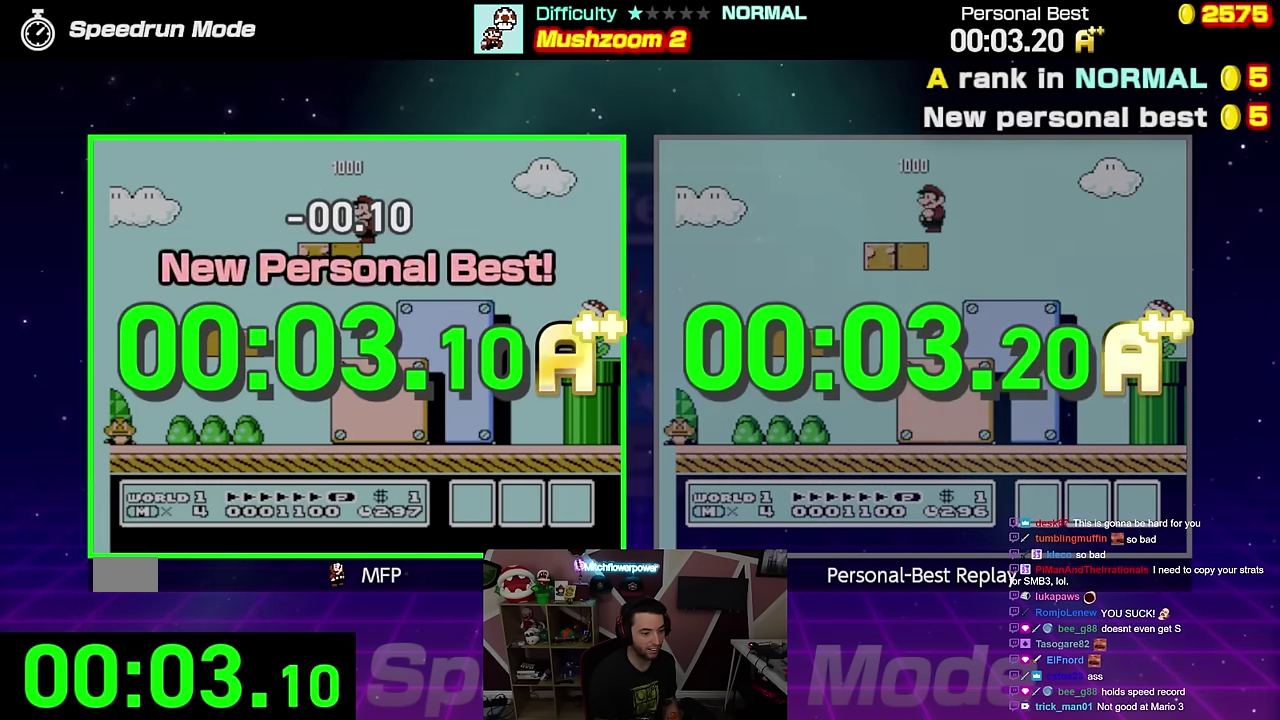
{"buttons": [], "events": []}
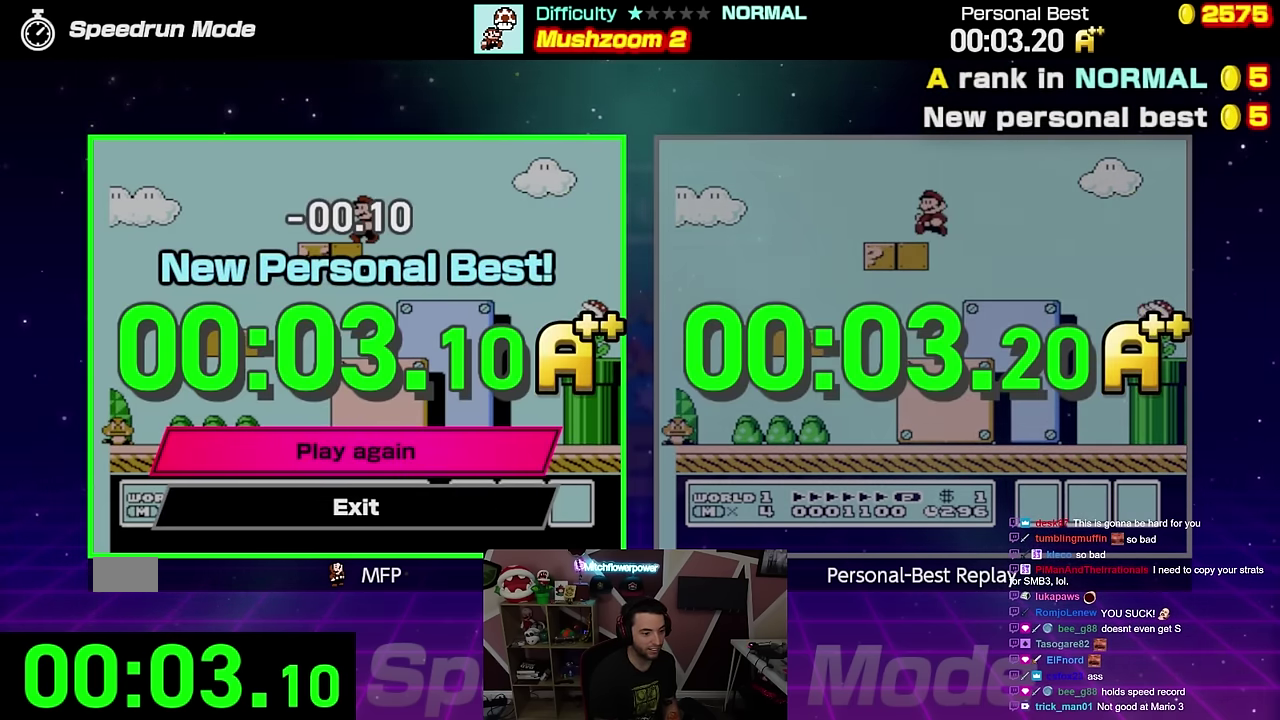
{"buttons": ["B", "DPAD_RIGHT"], "events": [[150, "B", "down"], [150, "DPAD_RIGHT", "down"]]}
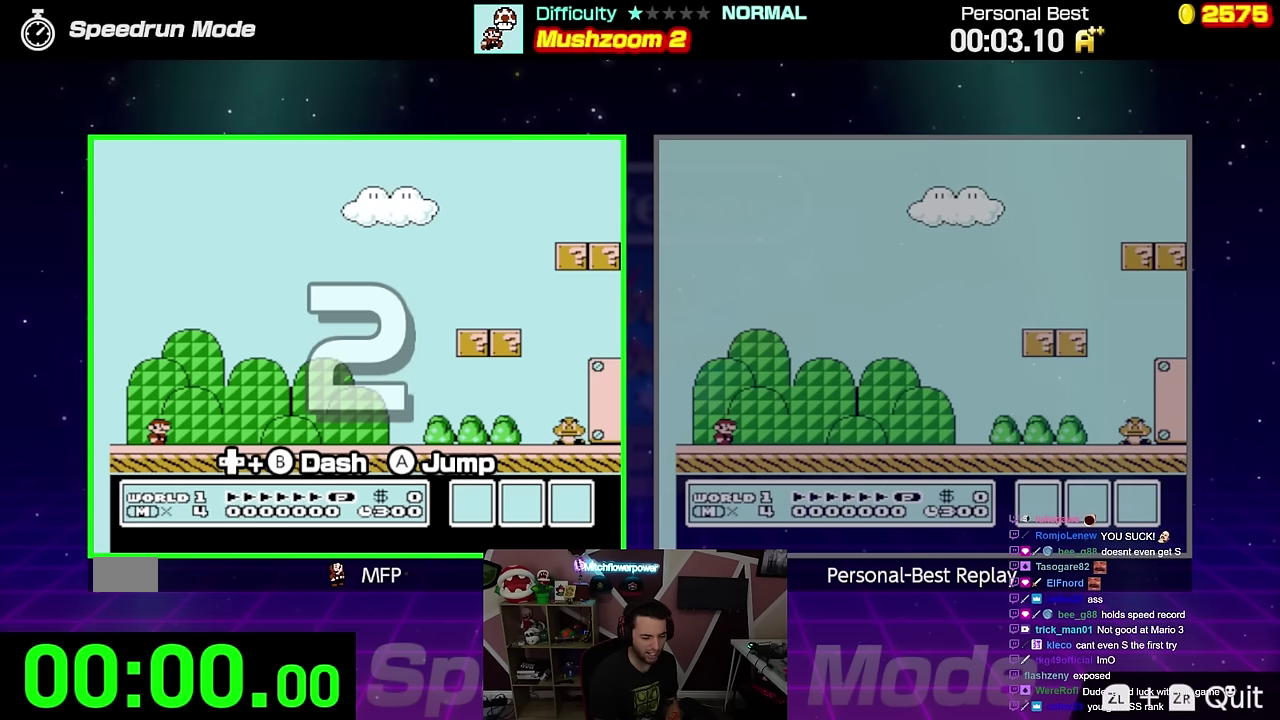
{"buttons": ["B", "DPAD_RIGHT"], "events": []}
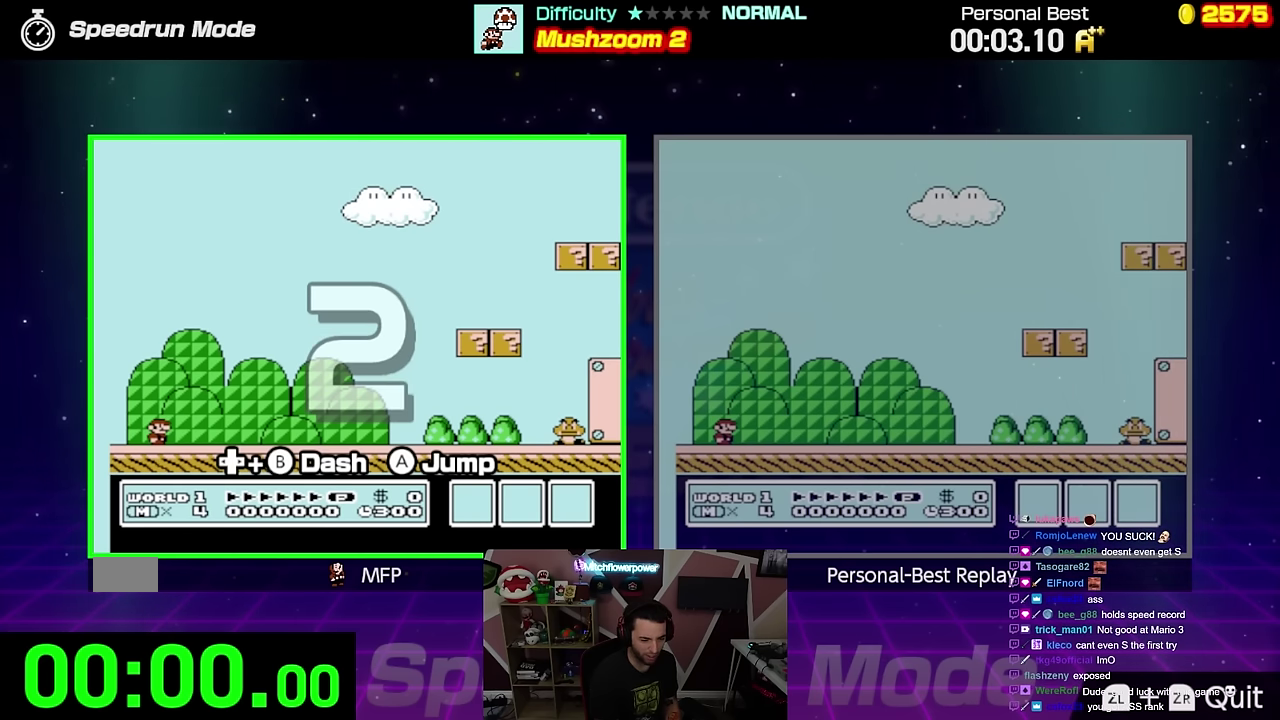
{"buttons": ["B", "DPAD_RIGHT"], "events": []}
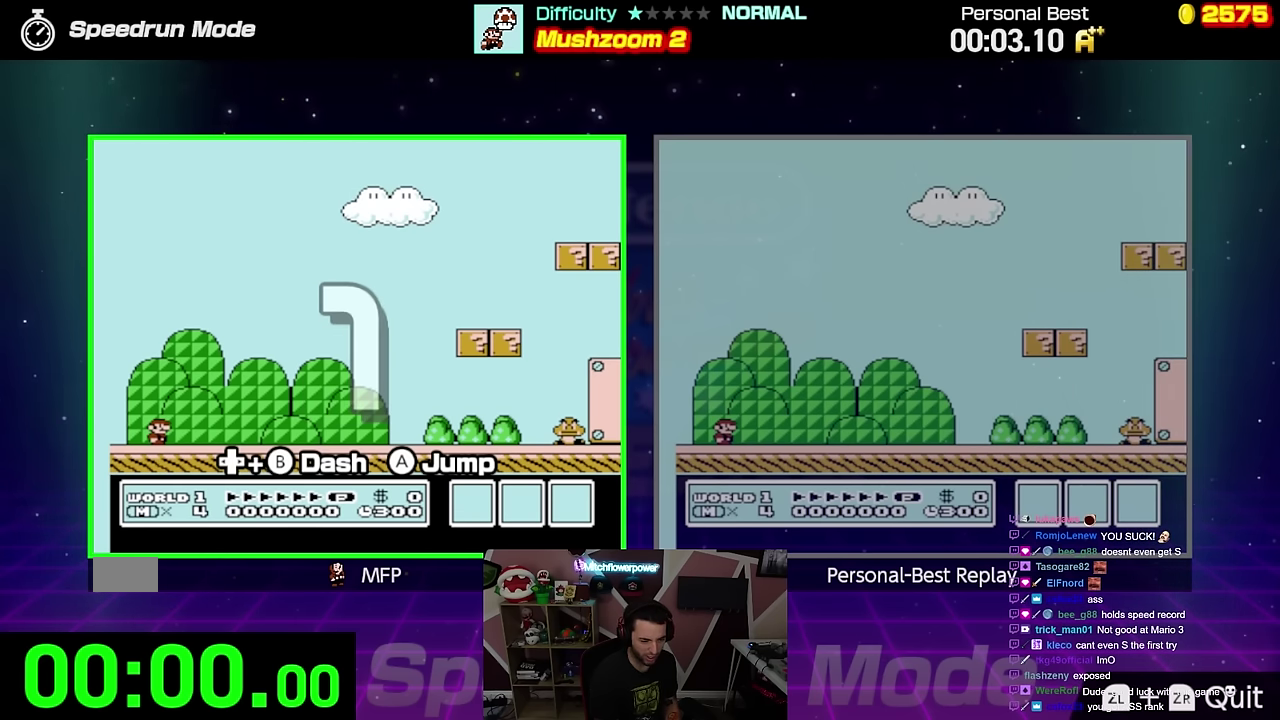
{"buttons": ["B", "DPAD_RIGHT"], "events": []}
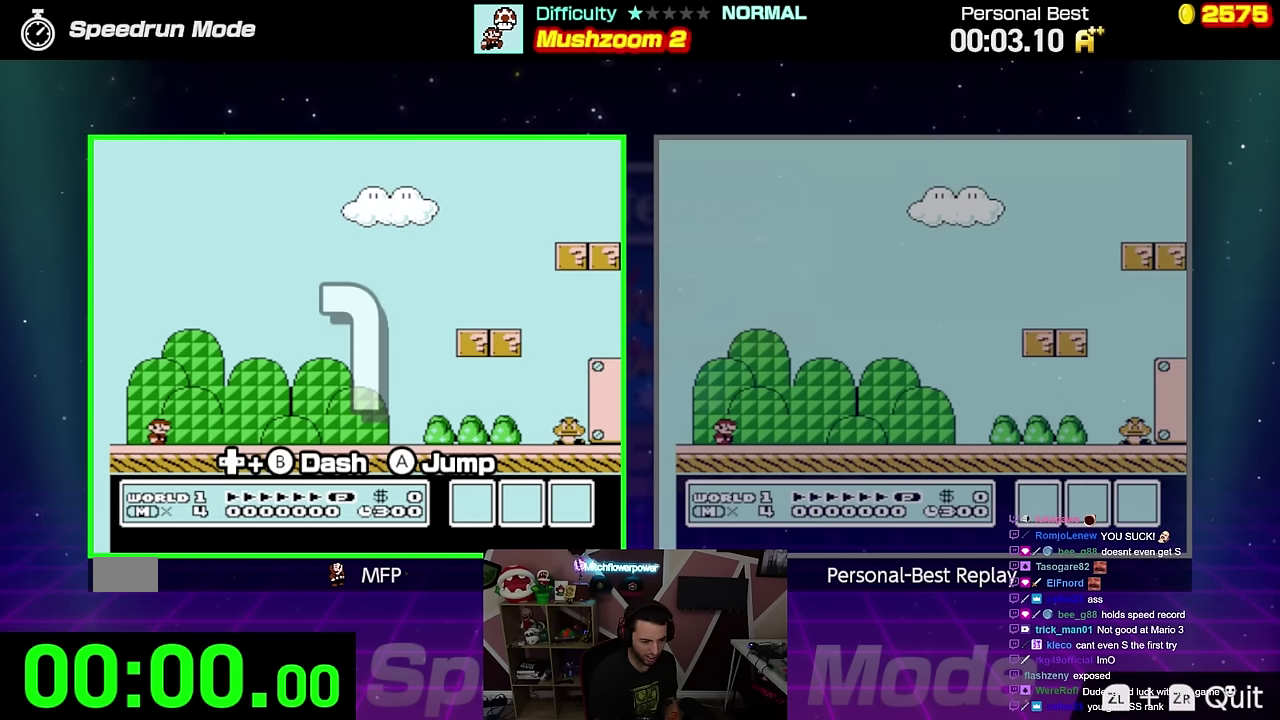
{"buttons": ["B", "DPAD_RIGHT"], "events": []}
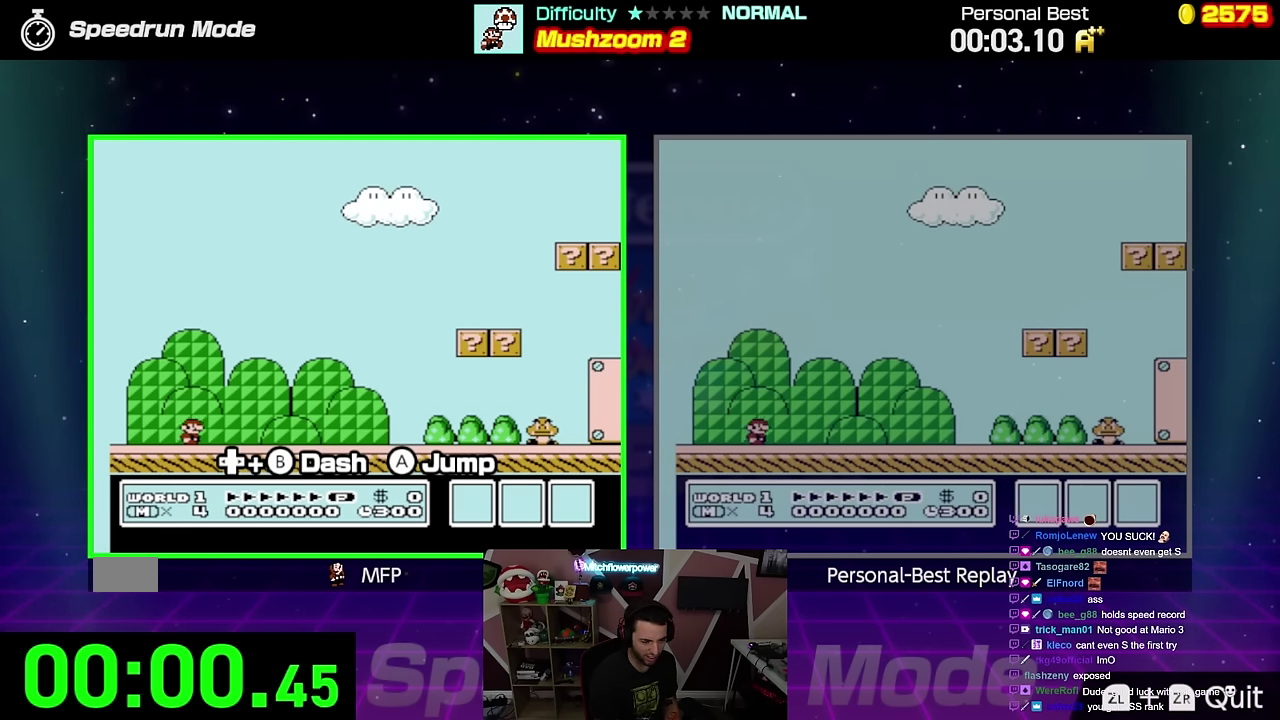
{"buttons": ["A", "B", "DPAD_RIGHT"], "events": [[367, "A", "down"]]}
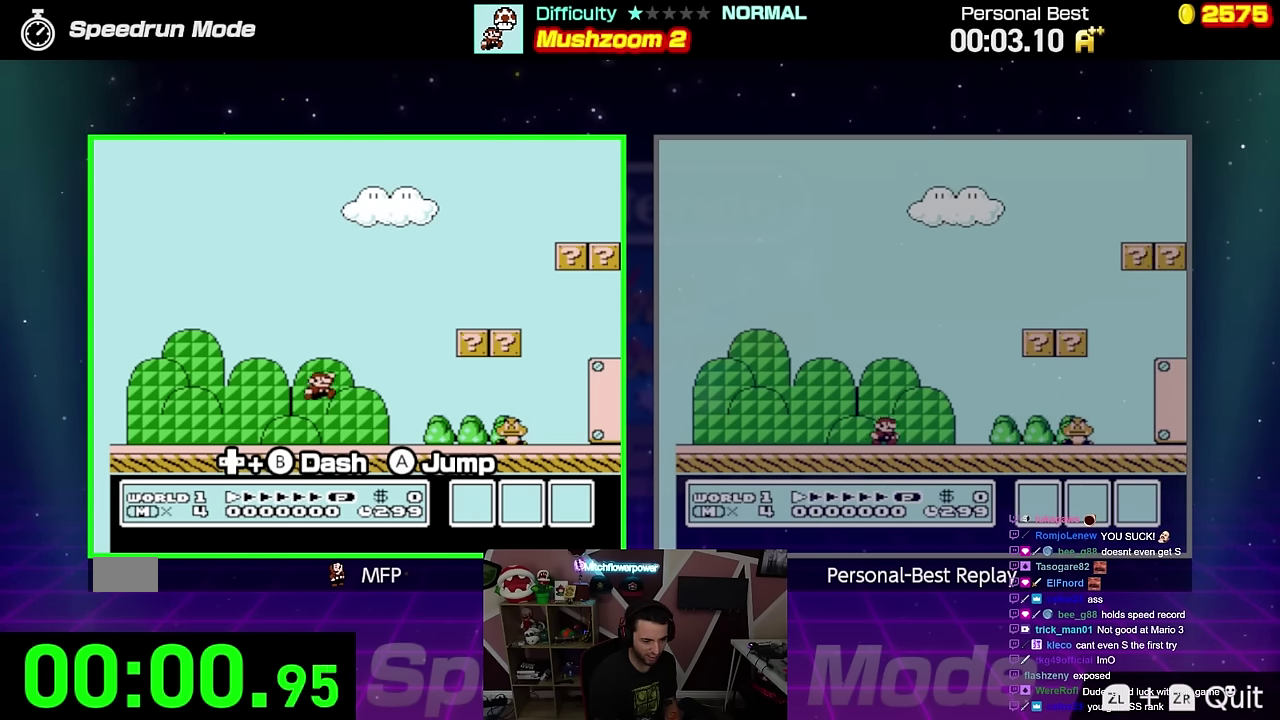
{"buttons": ["B", "DPAD_RIGHT"], "events": [[250, "A", "up"]]}
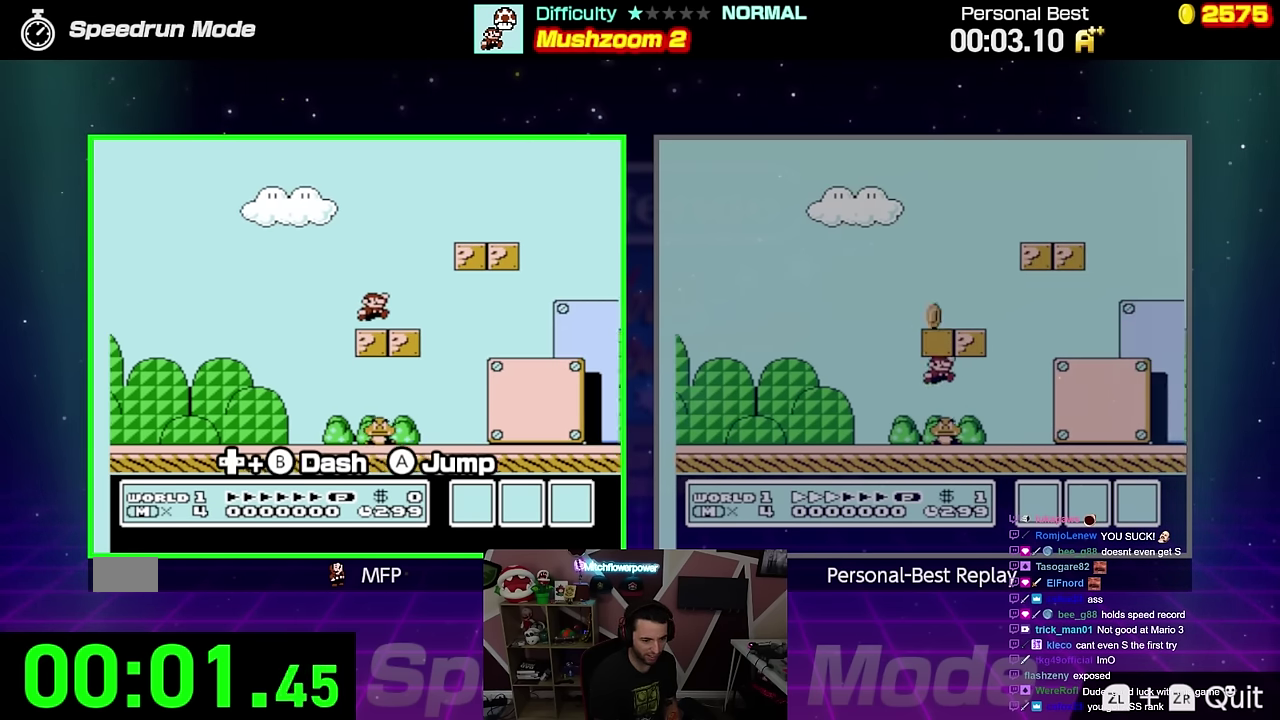
{"buttons": ["A", "B", "DPAD_LEFT"], "events": [[250, "DPAD_RIGHT", "up"], [283, "DPAD_LEFT", "down"], [433, "A", "down"]]}
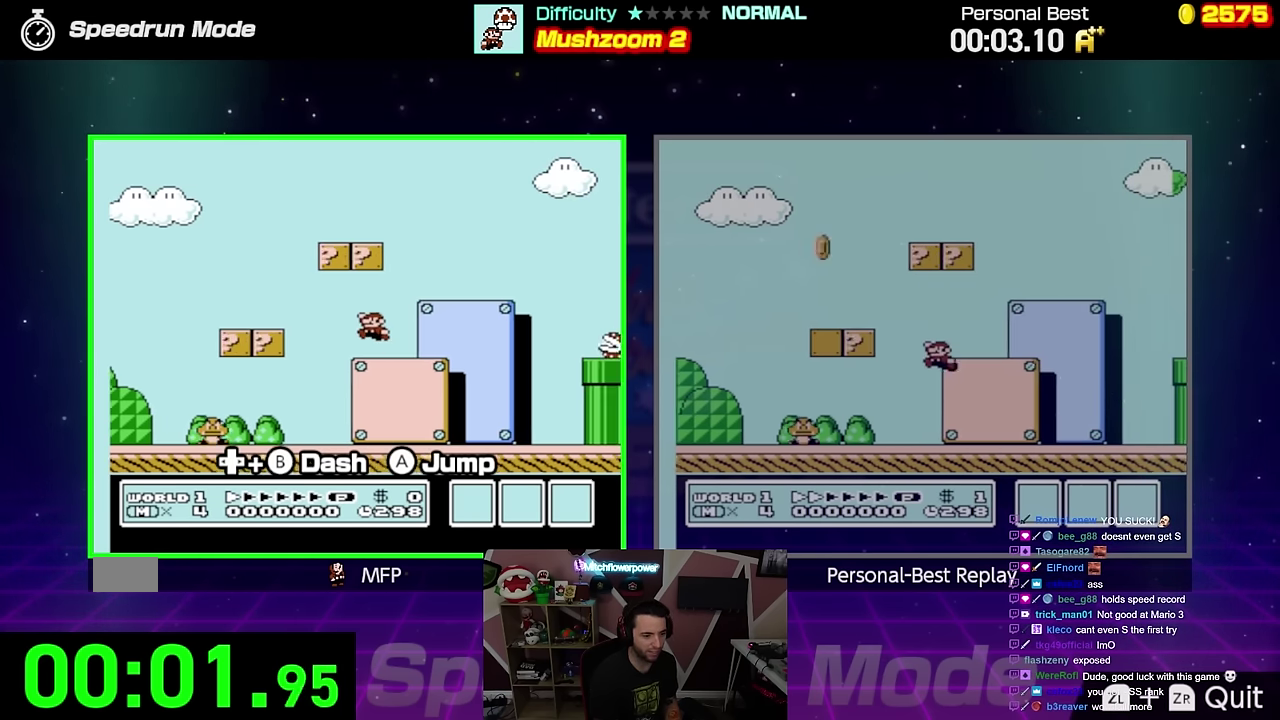
{"buttons": ["A", "B", "DPAD_LEFT"], "events": [[134, "DPAD_LEFT", "up"], [150, "DPAD_RIGHT", "down"], [167, "A", "up"], [200, "DPAD_UP", "down"], [267, "DPAD_UP", "up"], [334, "A", "down"], [334, "DPAD_RIGHT", "up"], [401, "DPAD_LEFT", "down"]]}
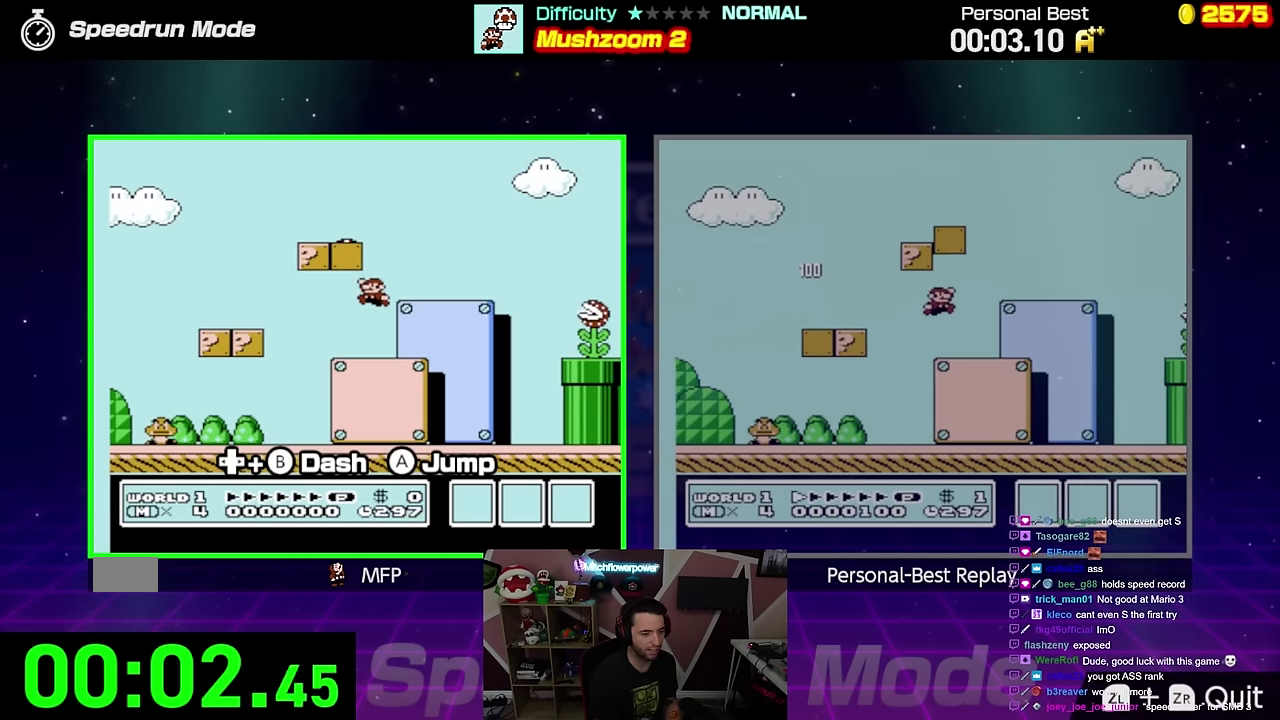
{"buttons": ["DPAD_LEFT"], "events": [[267, "A", "up"], [500, "B", "up"]]}
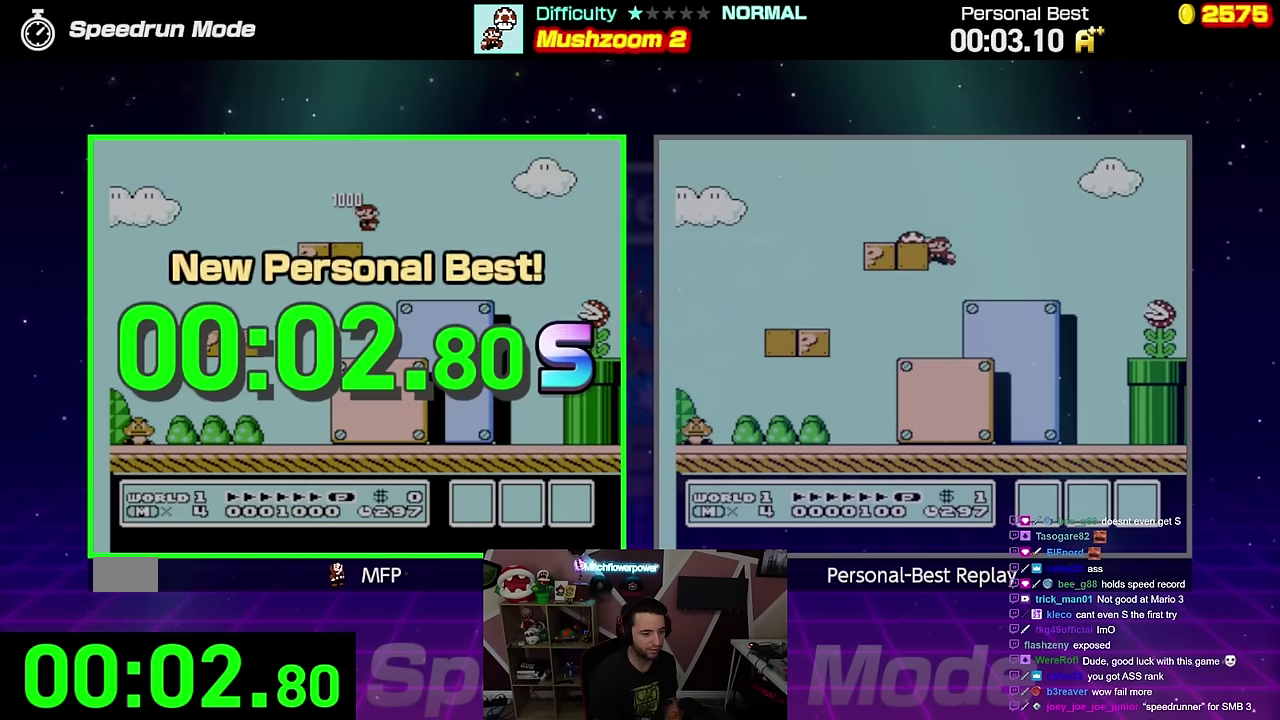
{"buttons": [], "events": [[50, "DPAD_LEFT", "up"]]}
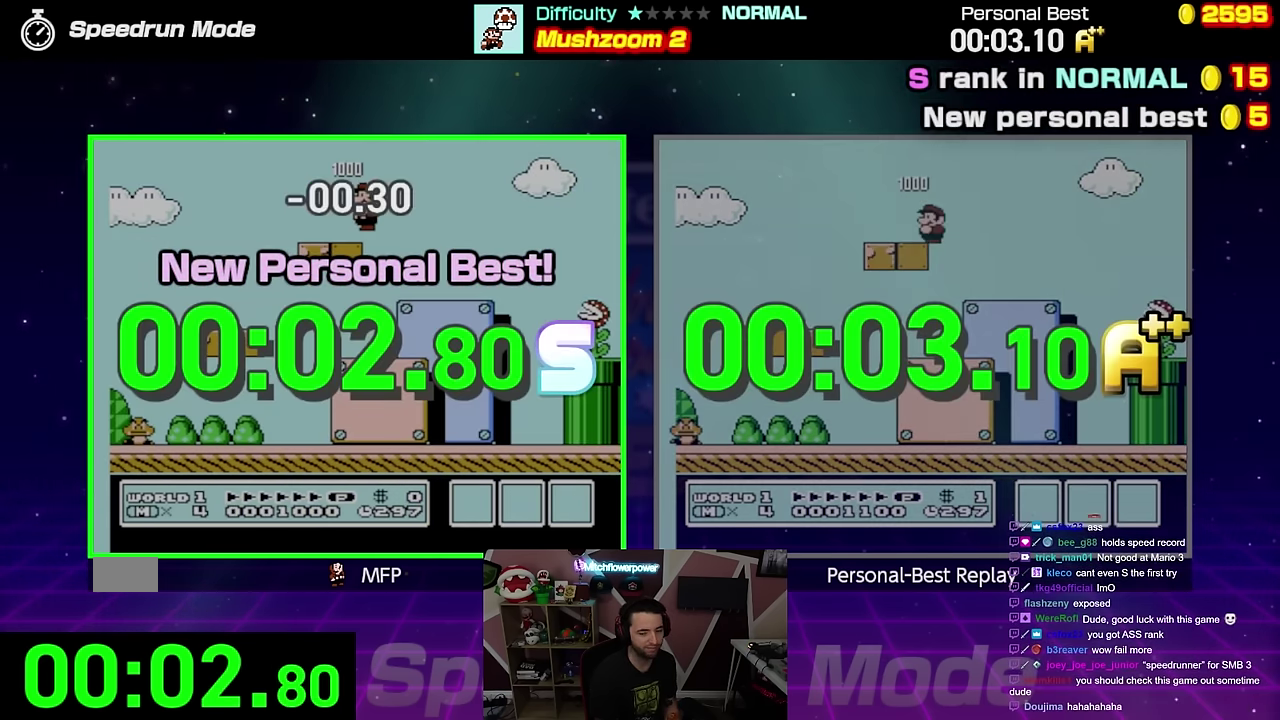
{"buttons": [], "events": []}